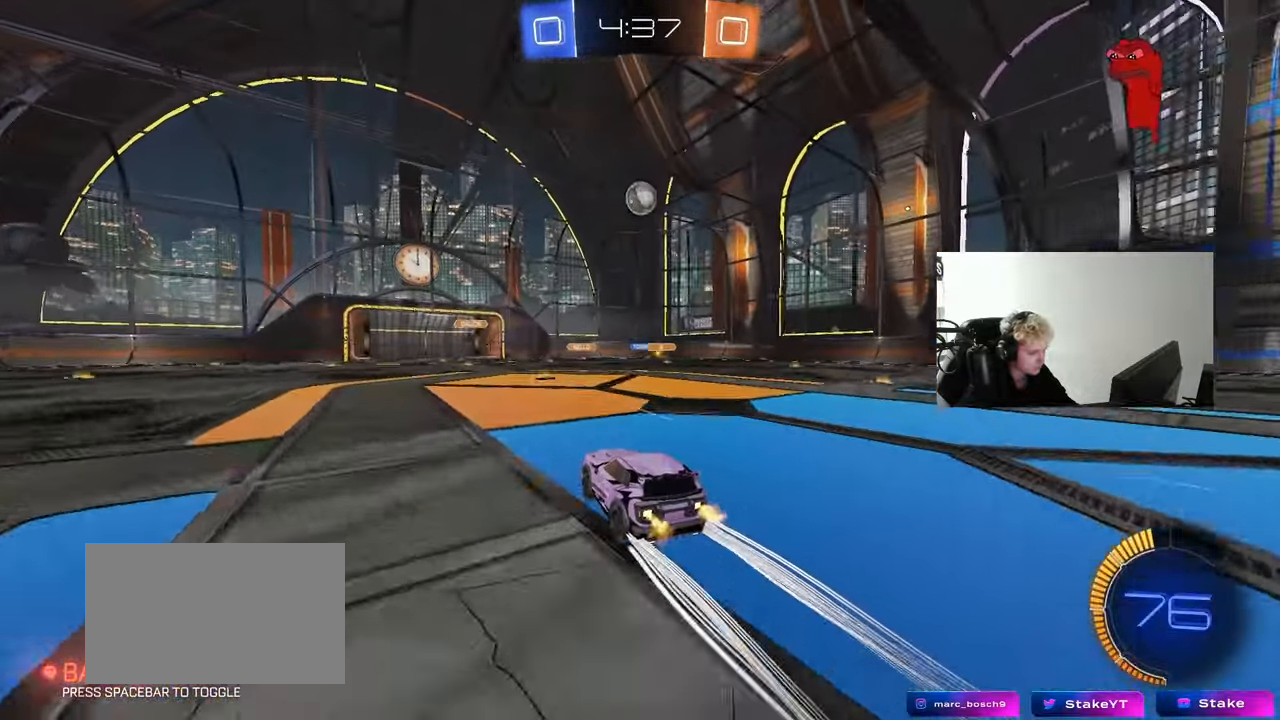
Gameplay with keyboard and mouse; each line is a JSON object with the keys and mouse buttons held at the frame after it. "events" lists presses ("down") and releases ("up") of "1", "2", "3", "4", "5", "a", "alt", "c", "caps_lock", "ctrl", "d", "e", "f", "g", "q", "r", "s", "shift", "space", "t", "tab", "v", "w", "x", "z", "mouse_left", "mouse_wheel" and "mouse_right" between this image and that frame as [ms after this image, input, new state], when the widget could be followed in between. "mouse_left", "mouse_wheel", "mouse_right" = the "left", "wheel", "right" buttons of the "mouse" list. No other keys are recorded. "wheel" means that the mouse wheel is clicked or scrolled. "mouse_move" is the direction in which the mouse moves at that frame (one of eight, or "still"), when it could be read.
{"keys": ["a", "w"], "mouse": [], "mouse_move": "still", "events": [[17, "d", "up"], [67, "a", "down"], [67, "shift", "down"], [200, "shift", "up"]]}
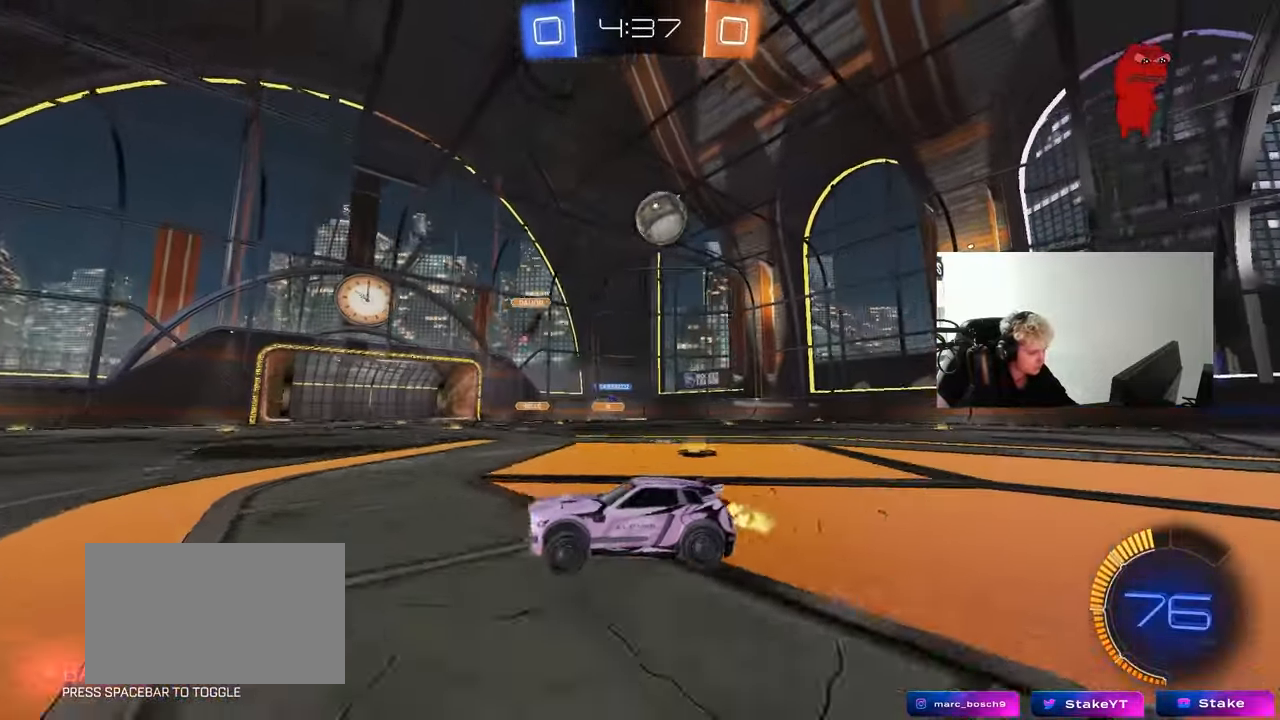
{"keys": ["a", "w"], "mouse": ["left"], "mouse_move": "still", "events": [[167, "shift", "down"], [267, "shift", "up"], [317, "mouse_left", "down"]]}
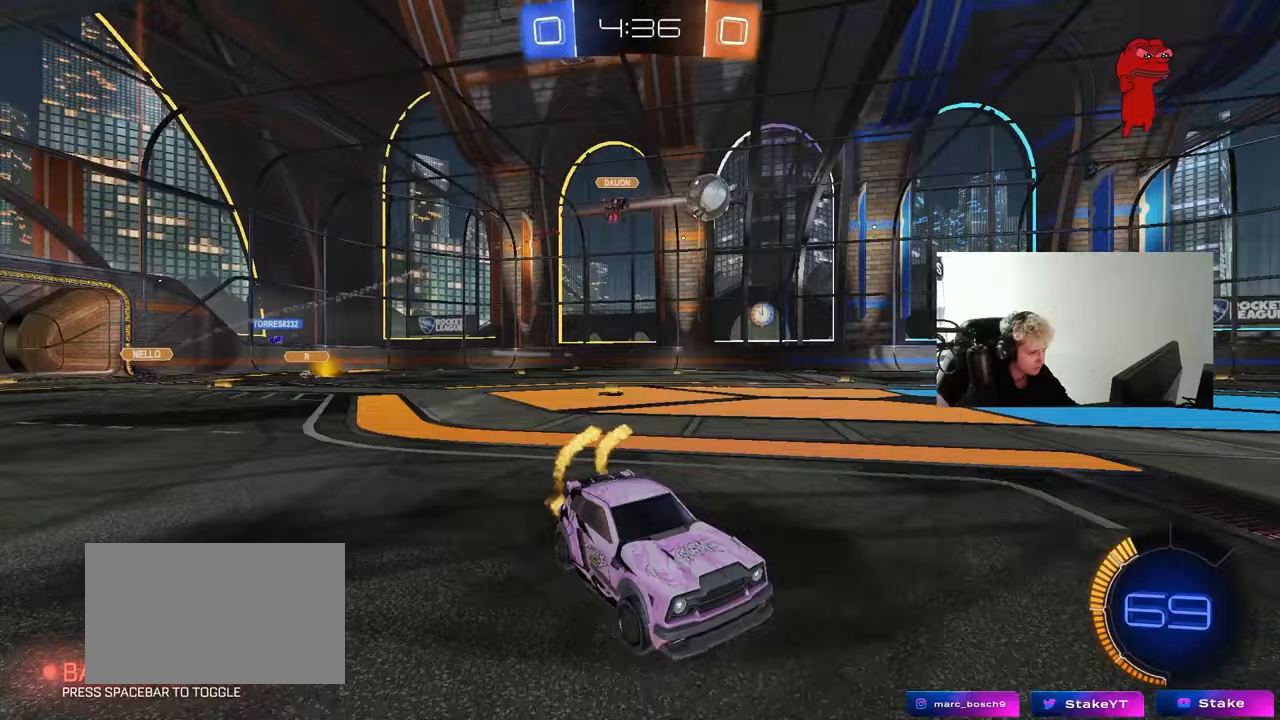
{"keys": ["a", "shift", "w"], "mouse": ["left", "right"], "mouse_move": "still", "events": [[100, "mouse_left", "up"], [283, "a", "up"], [333, "mouse_left", "down"], [383, "a", "down"], [383, "mouse_right", "down"], [383, "shift", "down"], [417, "mouse_right", "up"], [450, "mouse_right", "down"]]}
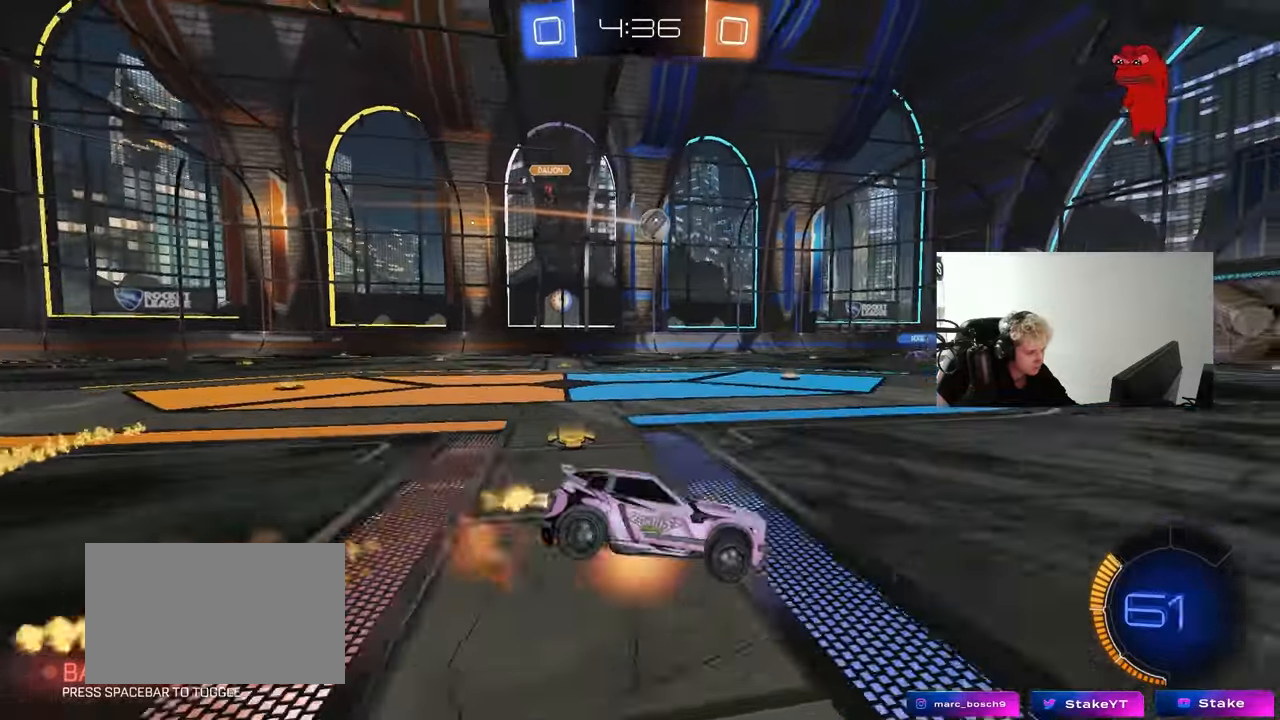
{"keys": ["a", "s", "shift"], "mouse": [], "mouse_move": "still", "events": [[17, "s", "down"], [17, "w", "up"], [150, "mouse_left", "up"], [150, "mouse_right", "up"], [350, "s", "up"], [433, "s", "down"]]}
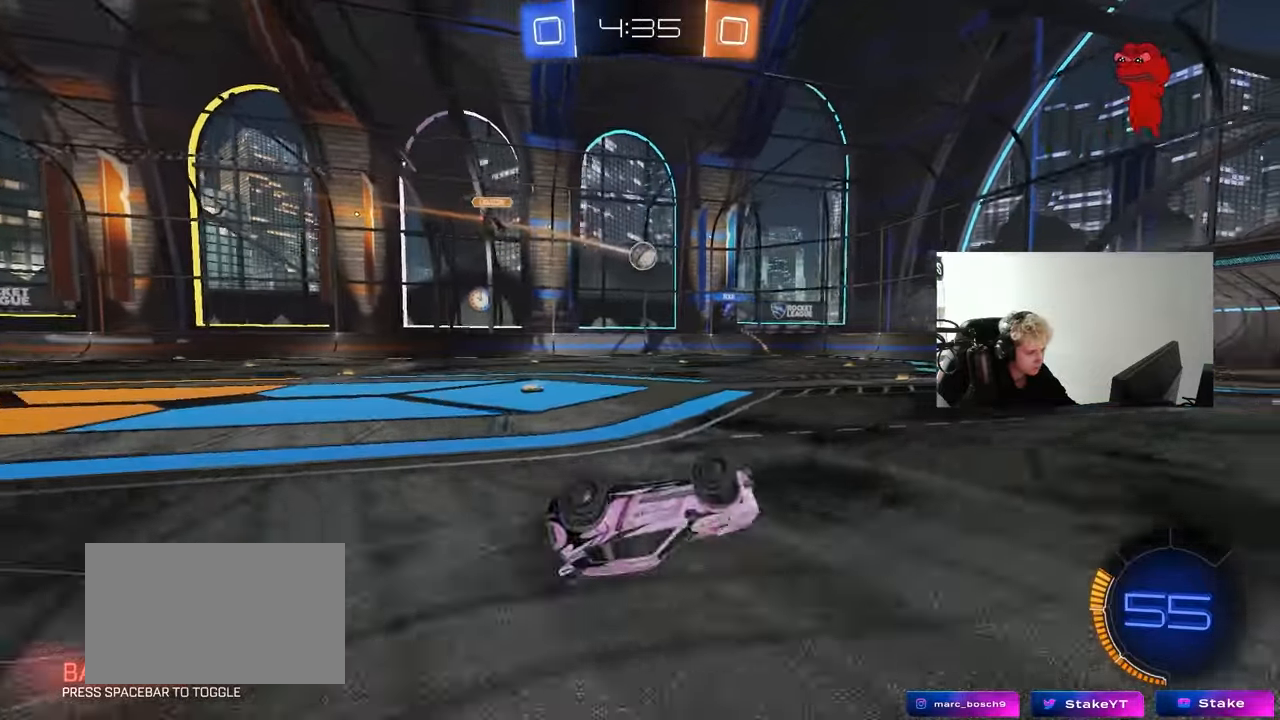
{"keys": ["w"], "mouse": [], "mouse_move": "still", "events": [[217, "s", "up"], [267, "shift", "up"], [317, "a", "up"], [500, "w", "down"]]}
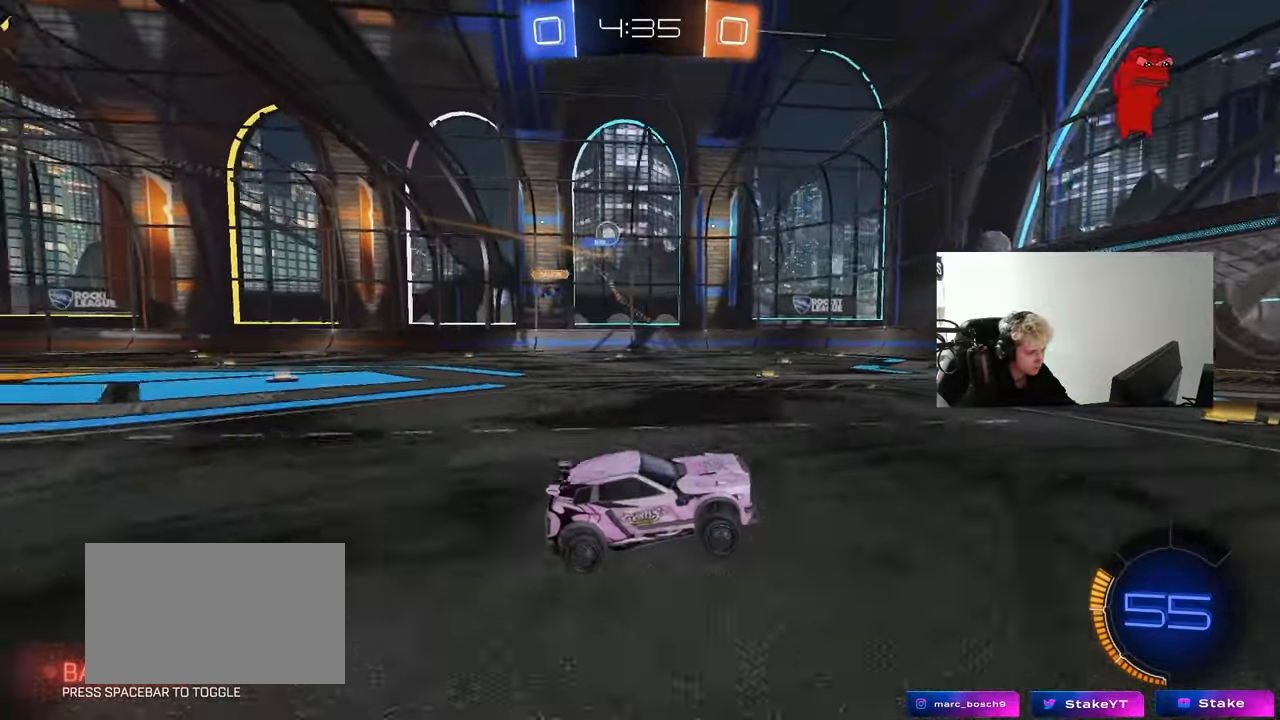
{"keys": ["a", "w"], "mouse": [], "mouse_move": "still", "events": [[50, "a", "down"], [183, "mouse_left", "down"], [233, "a", "up"], [283, "mouse_left", "up"], [333, "a", "down"]]}
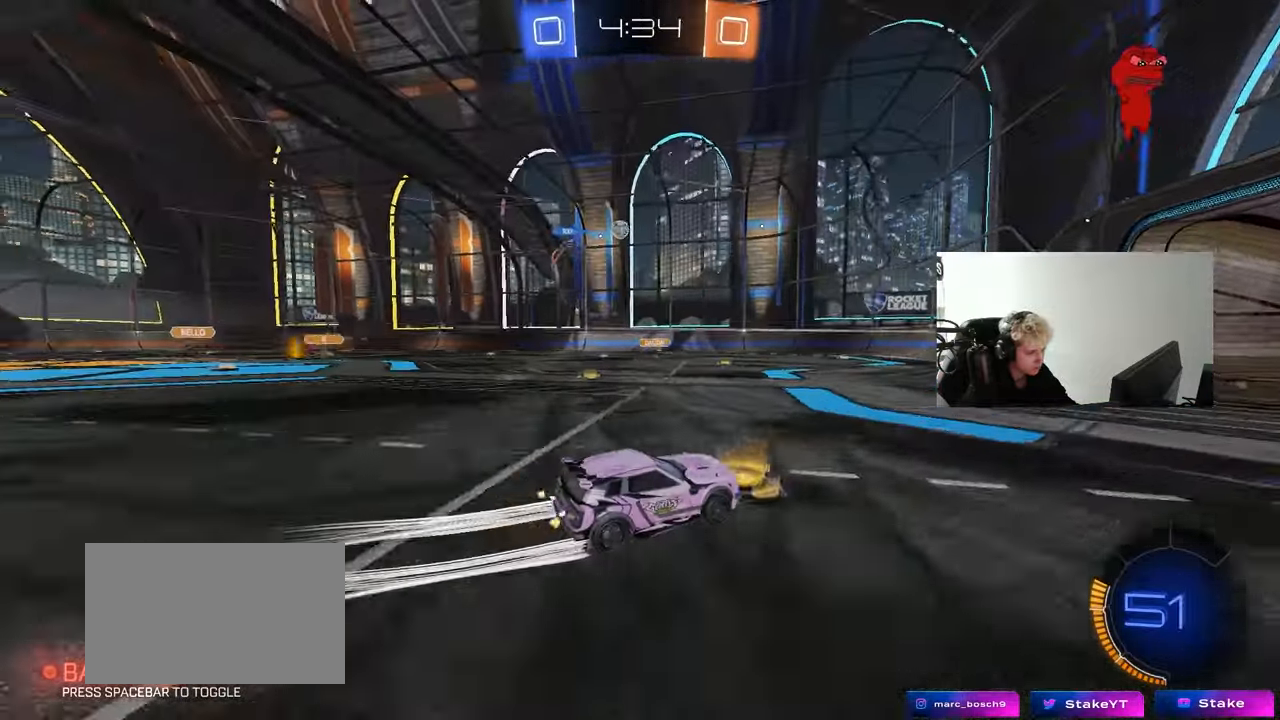
{"keys": [], "mouse": [], "mouse_move": "still", "events": [[67, "a", "up"], [483, "w", "up"]]}
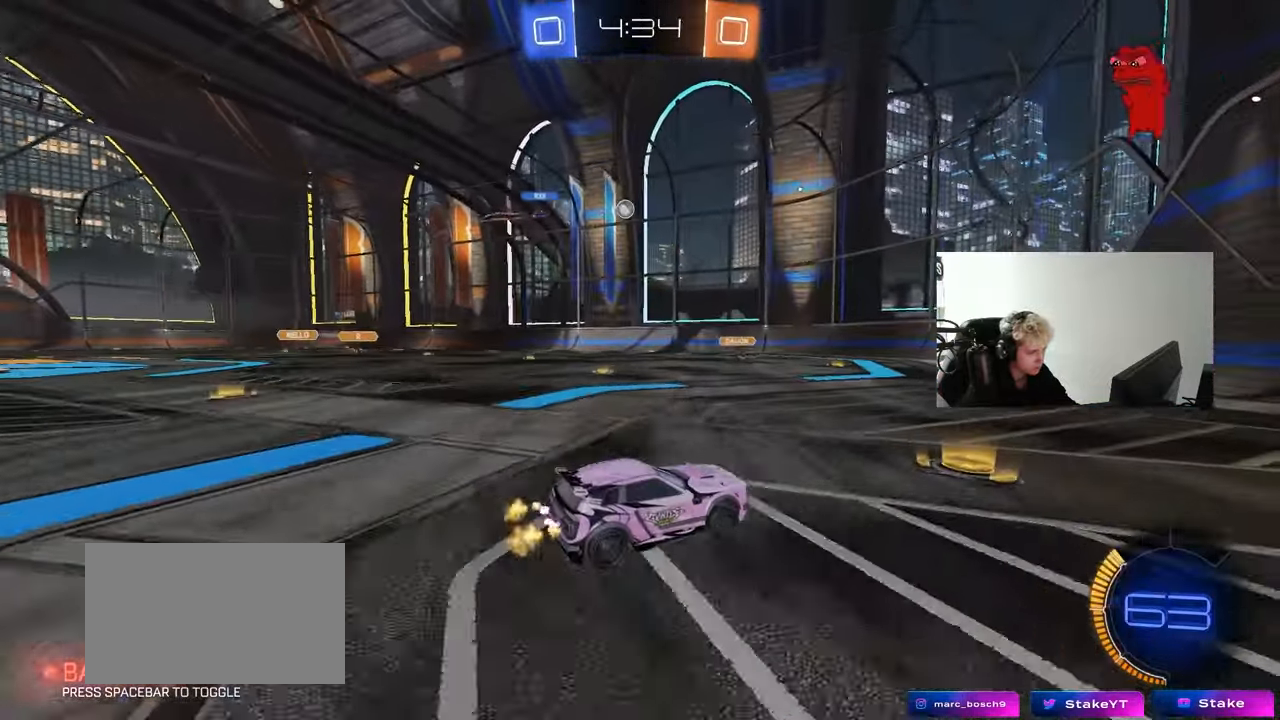
{"keys": ["a", "w"], "mouse": ["left"], "mouse_move": "still", "events": [[83, "a", "down"], [117, "s", "down"], [267, "a", "up"], [267, "s", "up"], [367, "a", "down"], [367, "w", "down"], [450, "mouse_left", "down"]]}
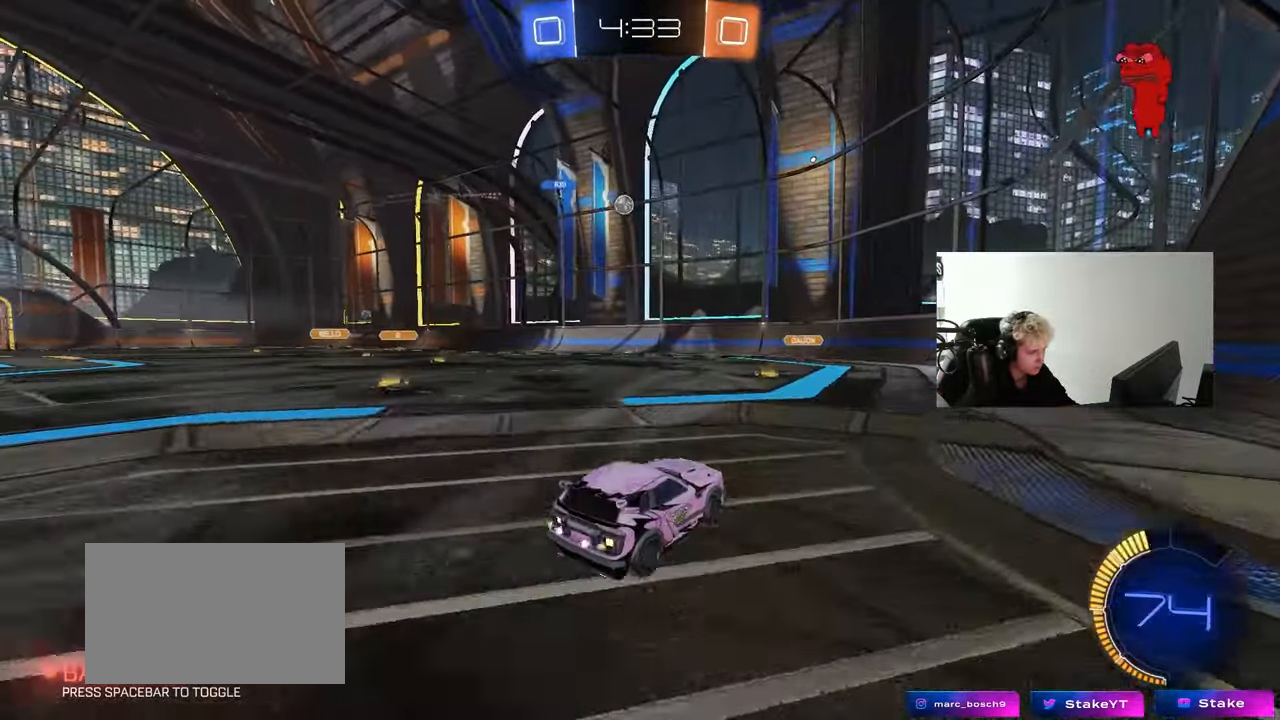
{"keys": ["a", "w"], "mouse": [], "mouse_move": "still", "events": [[133, "mouse_left", "up"]]}
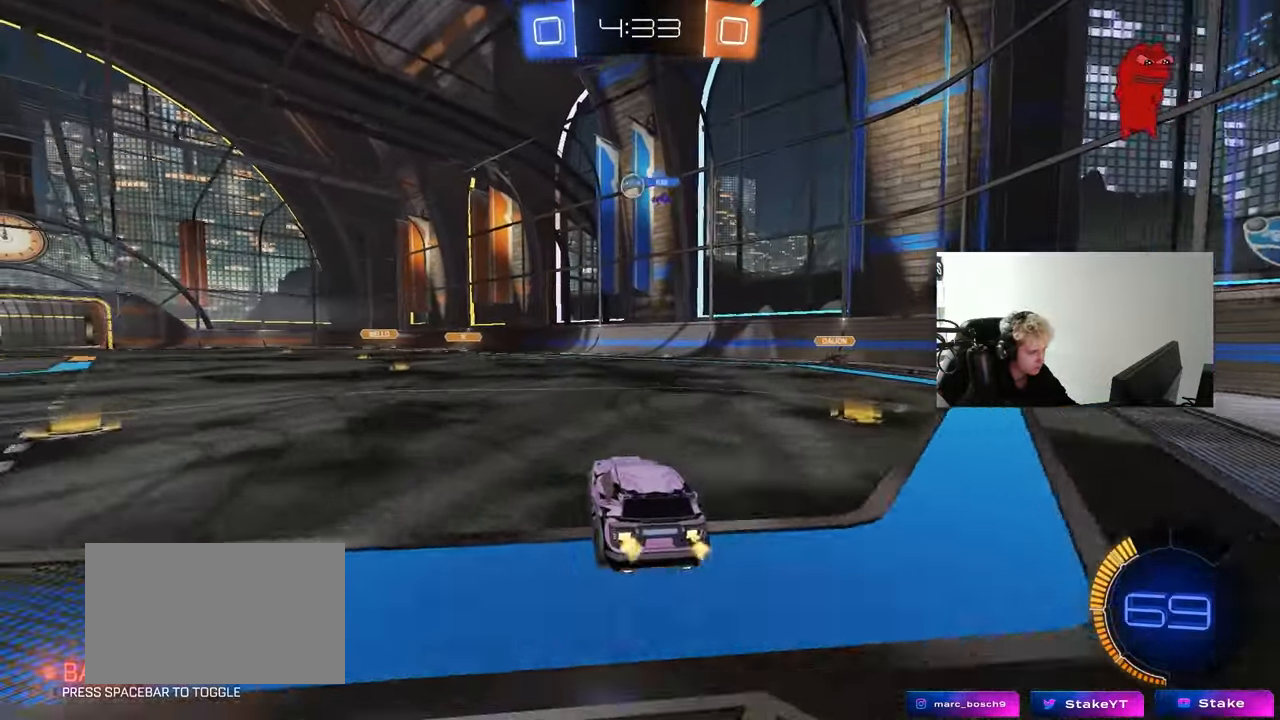
{"keys": ["d", "w"], "mouse": [], "mouse_move": "still", "events": [[17, "a", "up"], [117, "mouse_left", "down"], [250, "d", "down"], [250, "mouse_left", "up"], [350, "shift", "down"], [433, "shift", "up"]]}
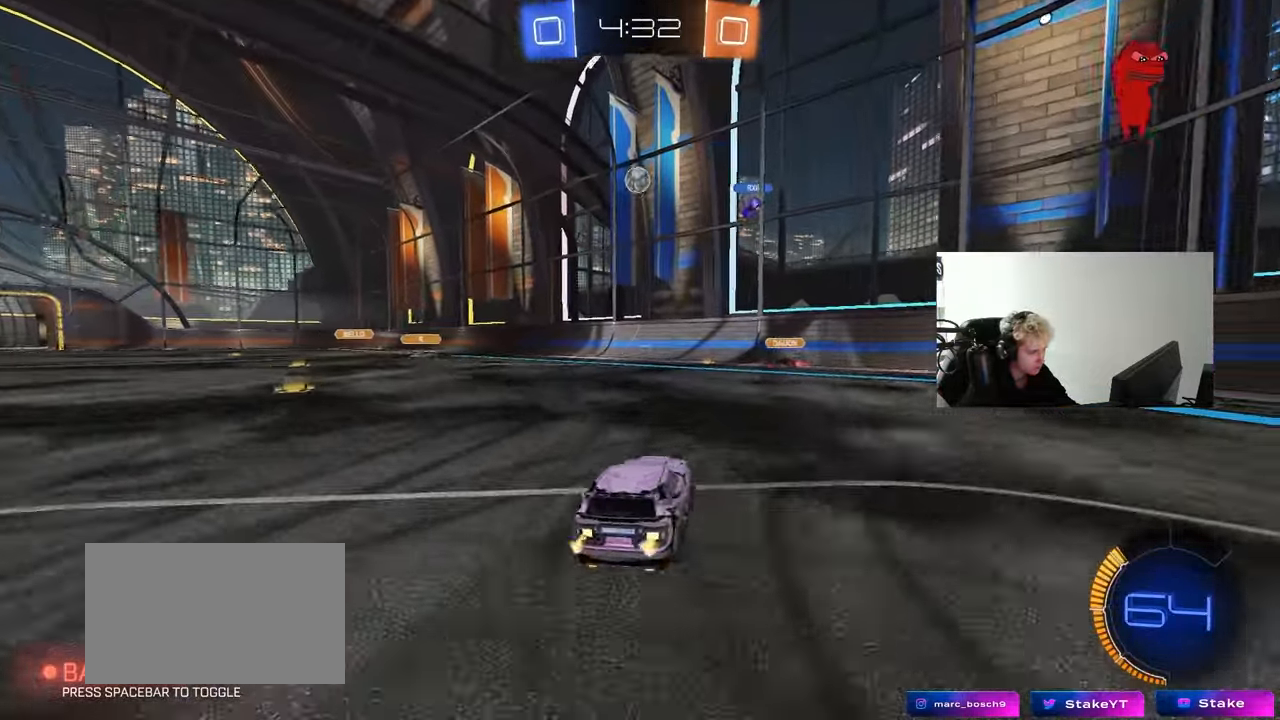
{"keys": ["a", "shift", "w"], "mouse": [], "mouse_move": "still", "events": [[167, "w", "up"], [267, "s", "down"], [350, "d", "up"], [350, "s", "up"], [500, "a", "down"], [500, "shift", "down"], [500, "w", "down"]]}
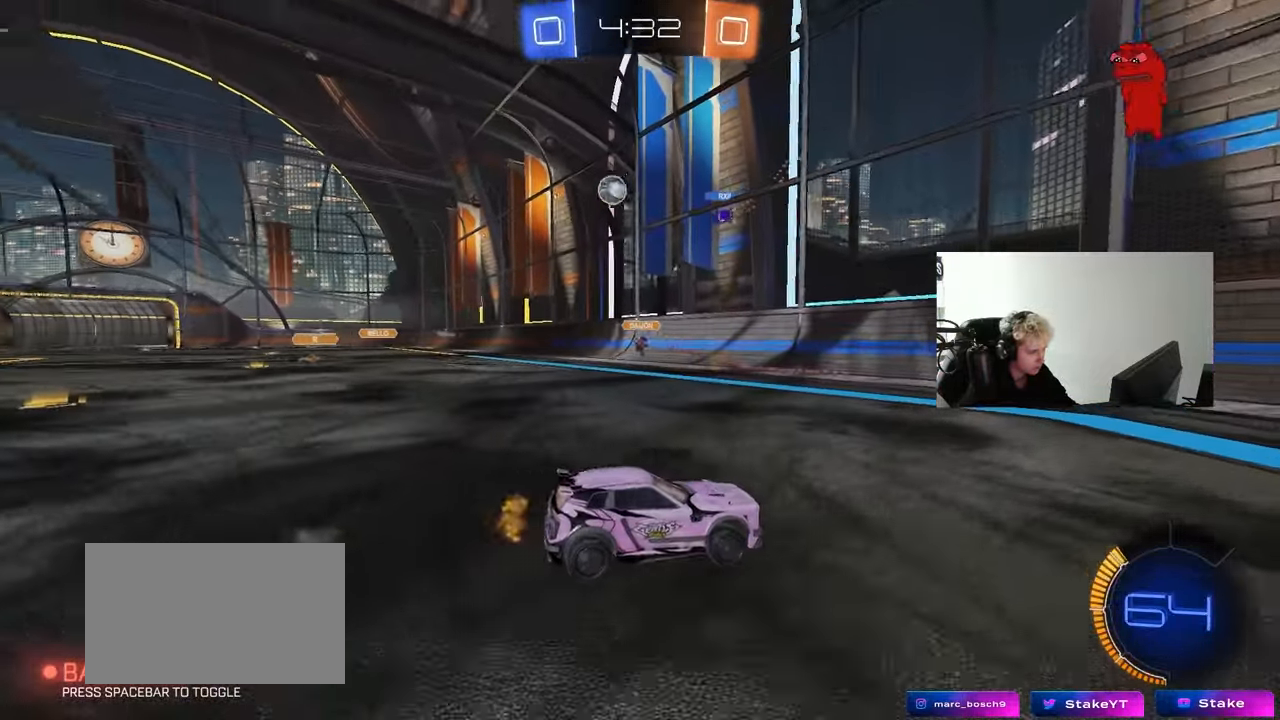
{"keys": ["a", "w"], "mouse": [], "mouse_move": "still", "events": [[150, "shift", "up"]]}
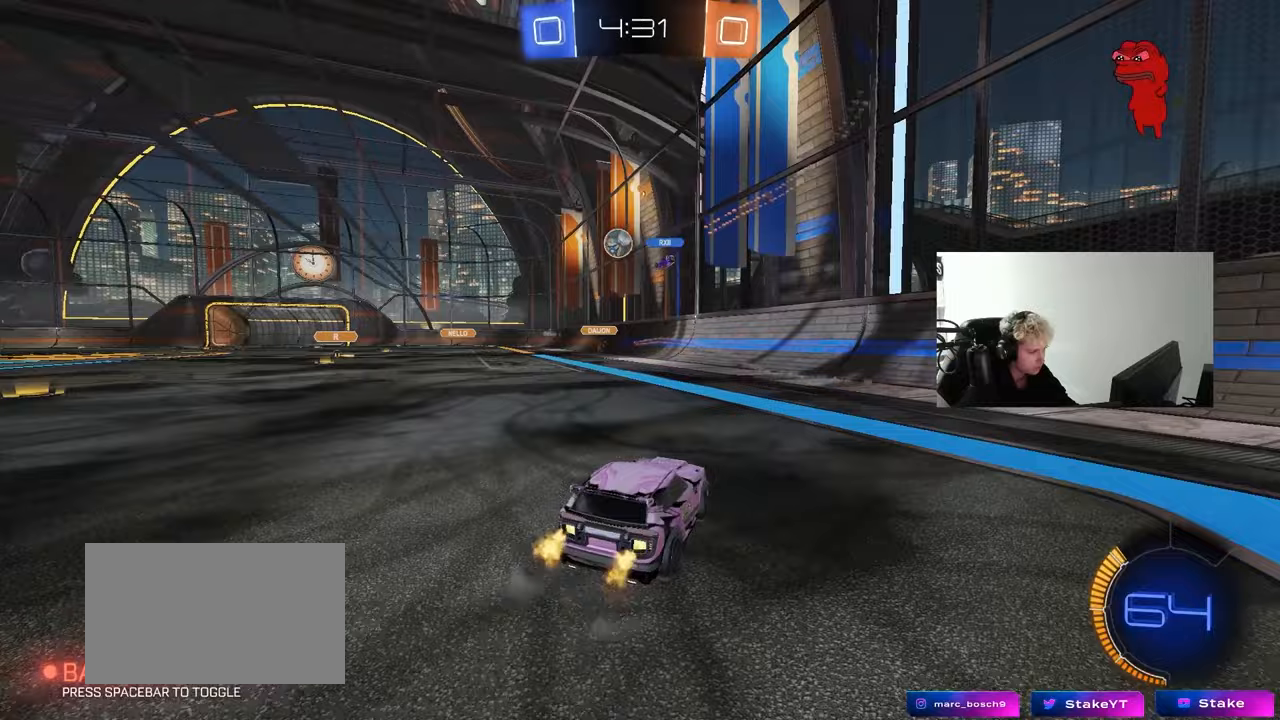
{"keys": ["a", "w"], "mouse": [], "mouse_move": "still", "events": []}
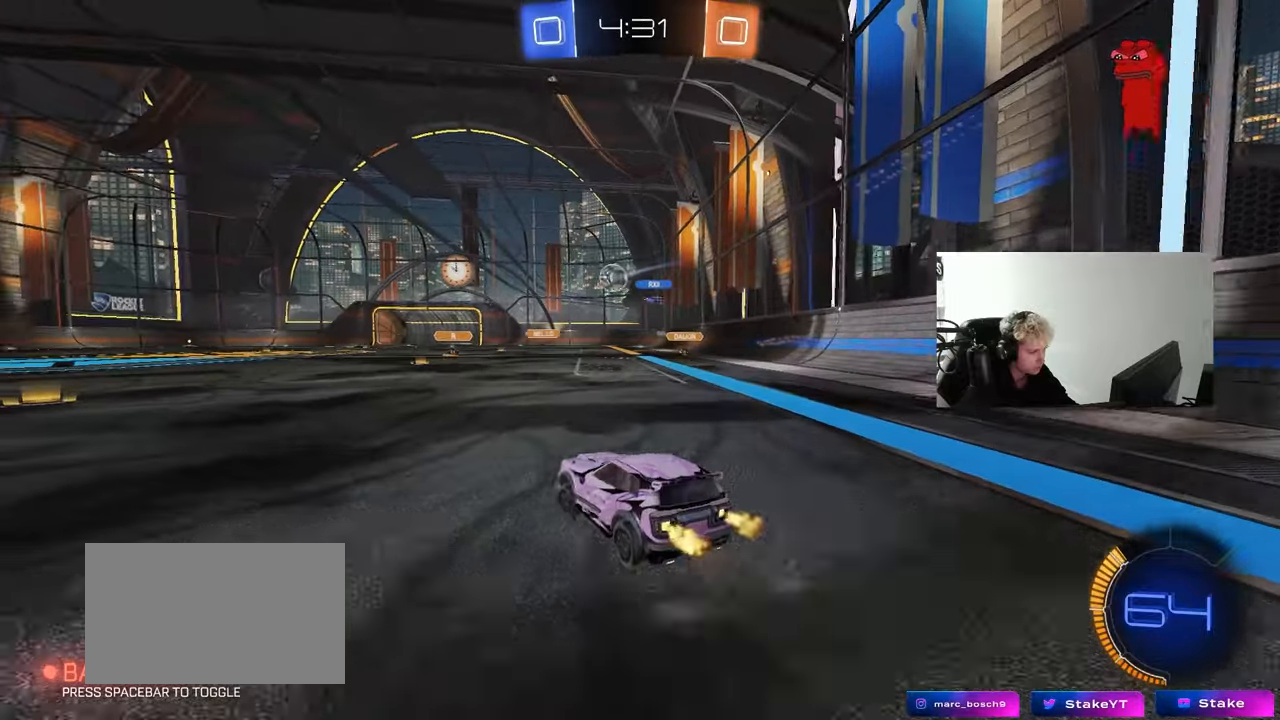
{"keys": ["w"], "mouse": [], "mouse_move": "still", "events": [[267, "a", "up"], [450, "d", "down"], [500, "d", "up"]]}
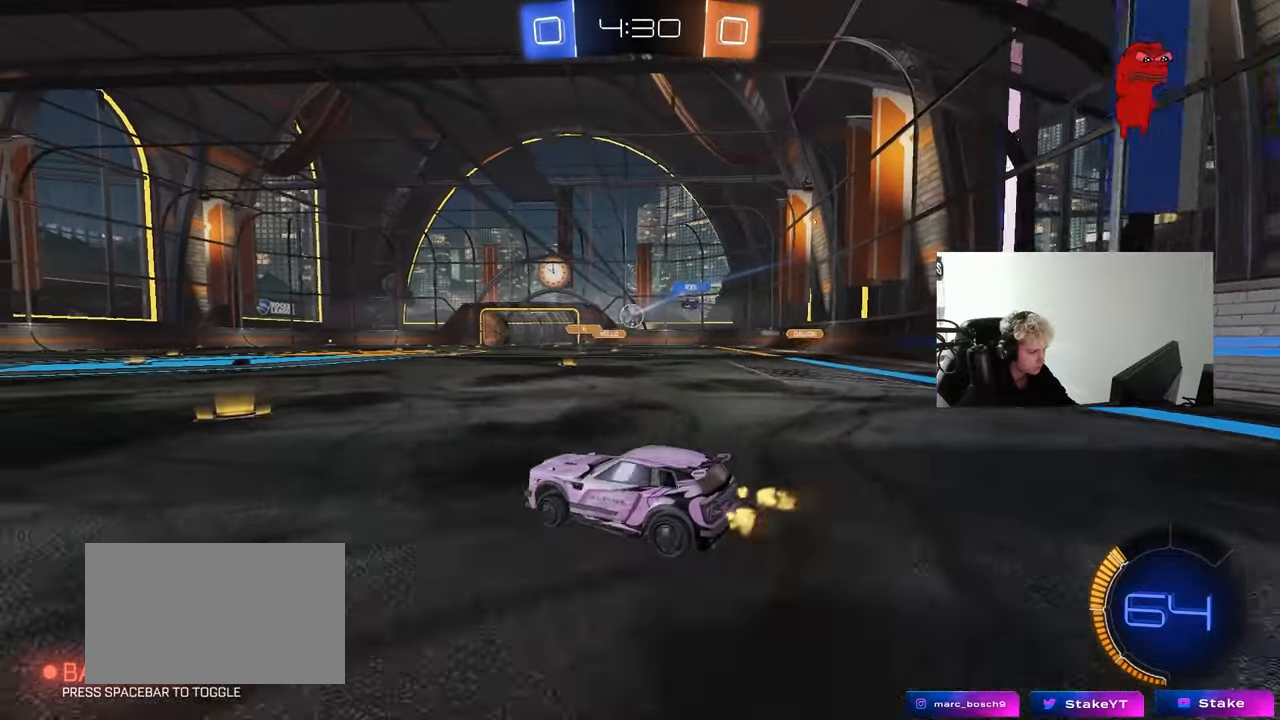
{"keys": ["d", "w"], "mouse": ["left"], "mouse_move": "still", "events": [[100, "d", "down"], [183, "shift", "down"], [333, "mouse_left", "down"], [333, "shift", "up"]]}
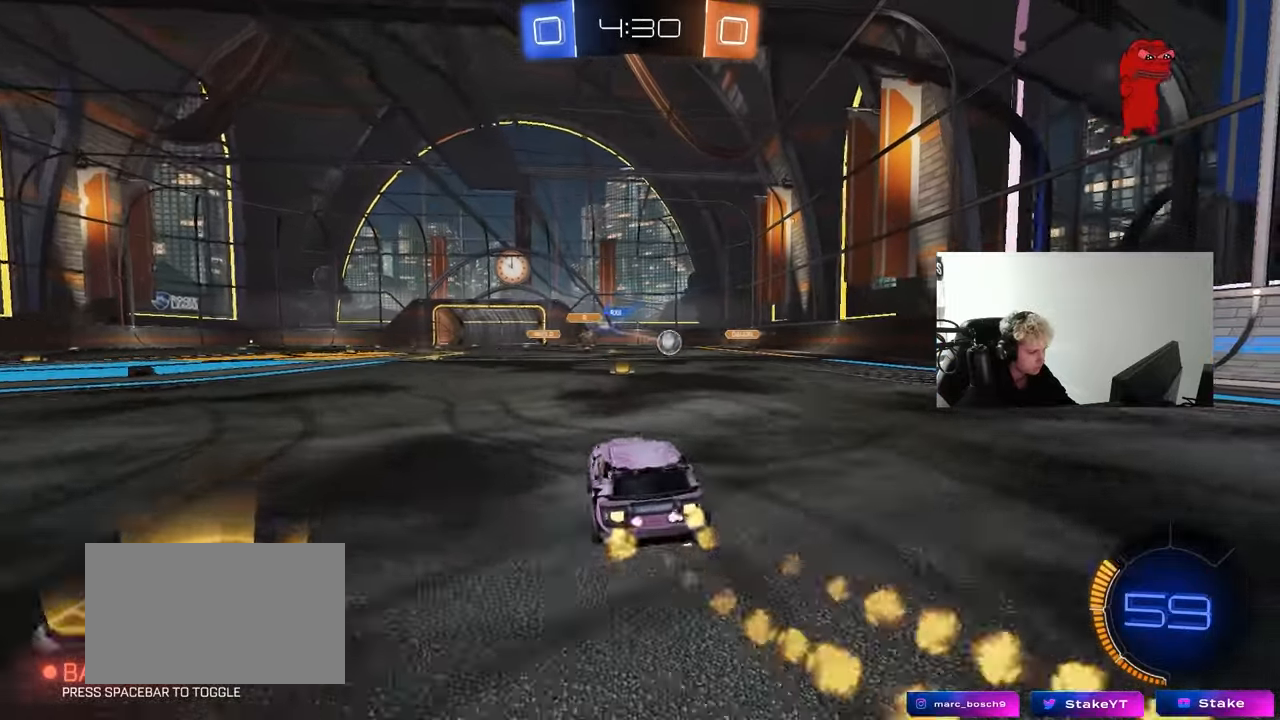
{"keys": ["w"], "mouse": ["left"], "mouse_move": "still", "events": [[300, "d", "up"]]}
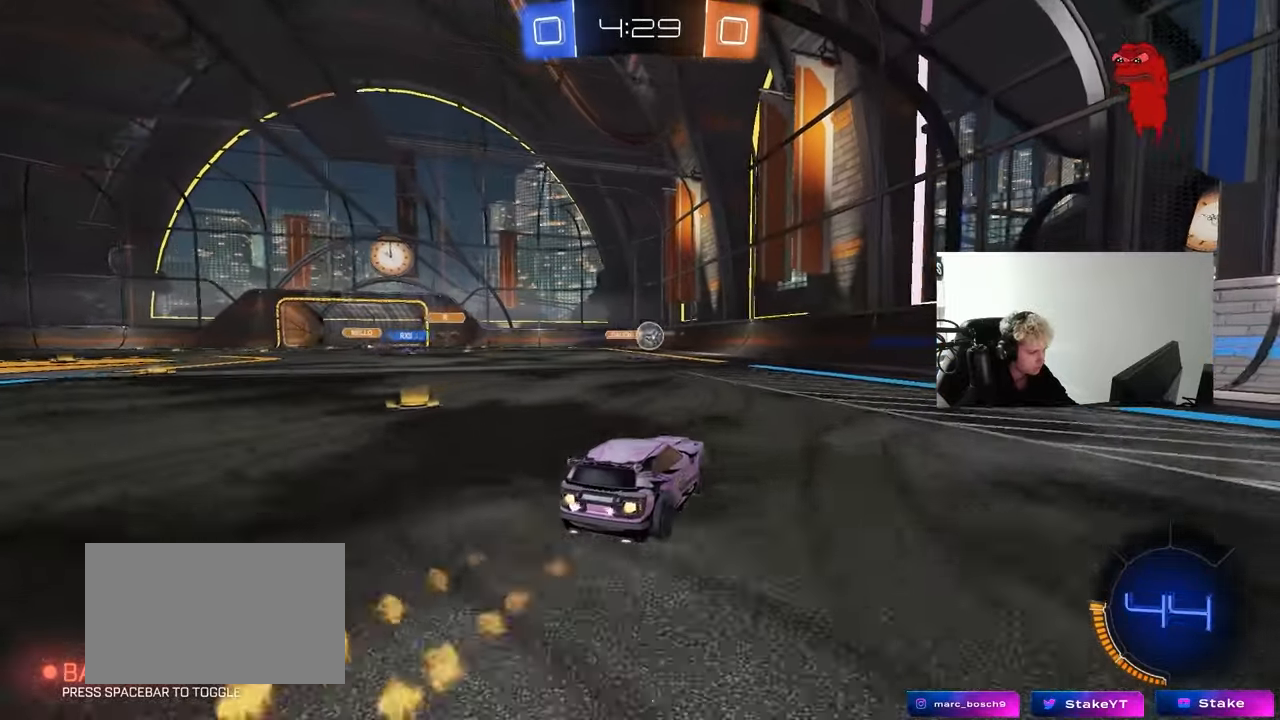
{"keys": [], "mouse": ["left", "right"], "mouse_move": "still", "events": [[167, "a", "down"], [267, "a", "up"], [267, "mouse_right", "down"], [267, "w", "up"], [367, "d", "down"], [367, "s", "down"], [400, "a", "down"], [500, "a", "up"], [500, "d", "up"], [500, "s", "up"]]}
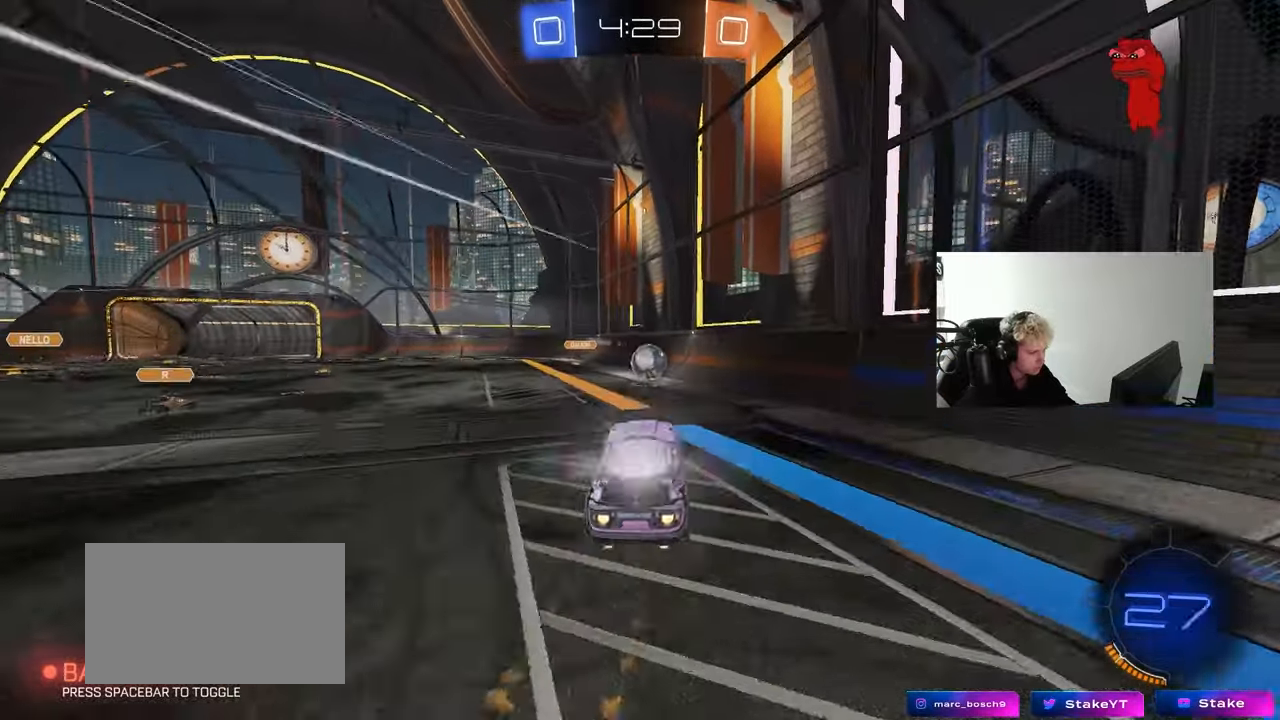
{"keys": [], "mouse": ["left"], "mouse_move": "still", "events": [[50, "mouse_right", "up"], [133, "a", "down"], [133, "mouse_left", "up"], [133, "shift", "down"], [183, "w", "down"], [233, "shift", "up"], [283, "w", "up"], [333, "a", "up"], [333, "mouse_left", "down"]]}
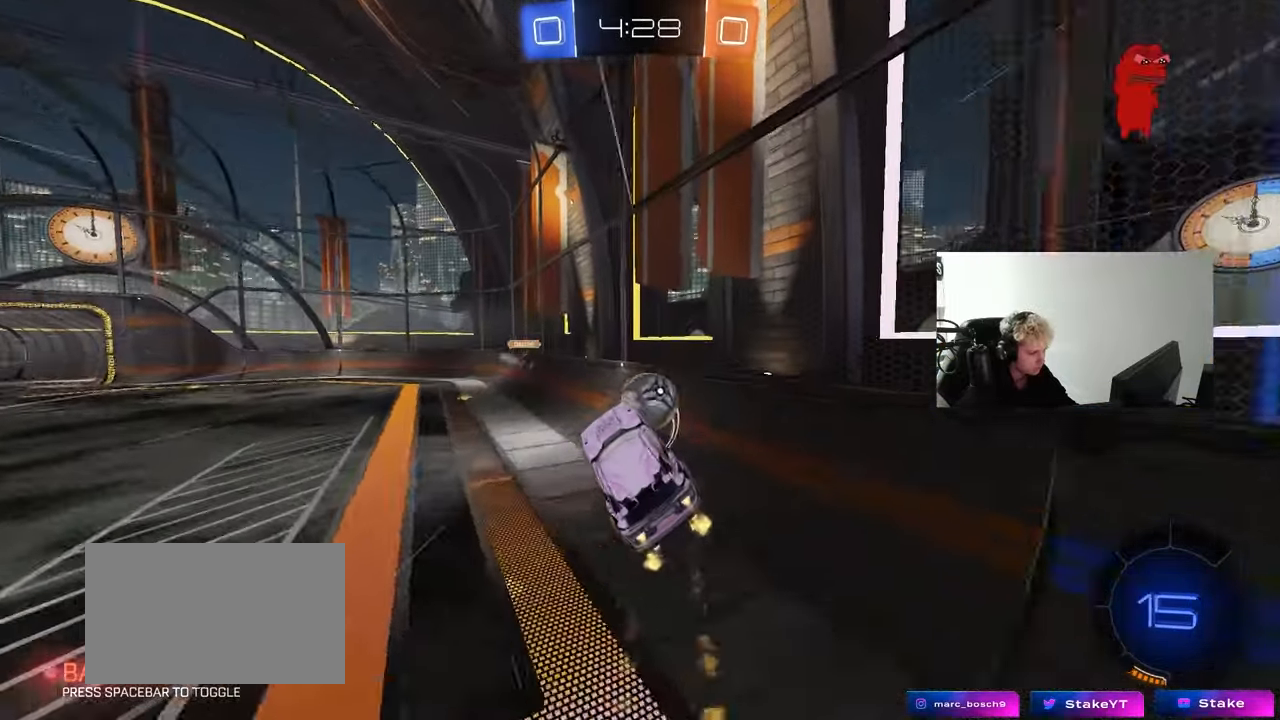
{"keys": ["d", "s", "shift"], "mouse": [], "mouse_move": "still", "events": [[17, "a", "down"], [117, "w", "down"], [200, "a", "up"], [200, "mouse_left", "up"], [250, "d", "down"], [300, "mouse_right", "down"], [300, "shift", "down"], [383, "s", "down"], [383, "w", "up"], [483, "mouse_right", "up"]]}
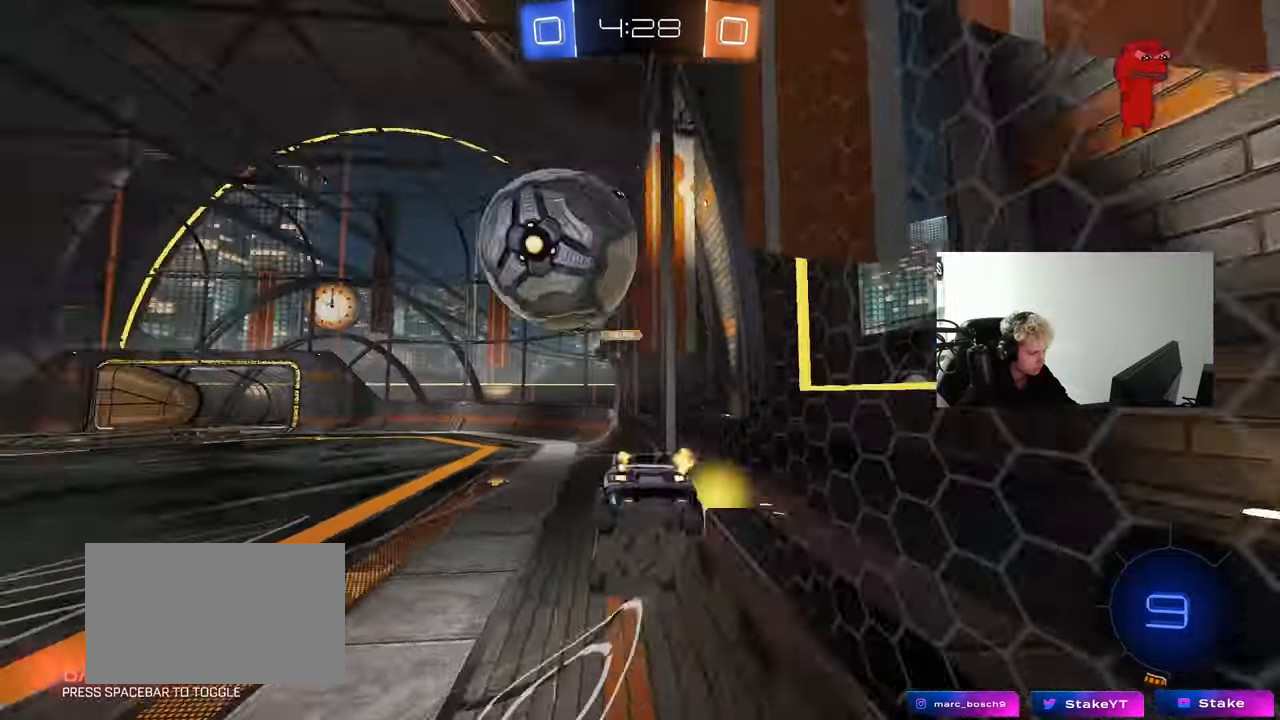
{"keys": ["d", "shift"], "mouse": [], "mouse_move": "still", "events": [[217, "s", "up"]]}
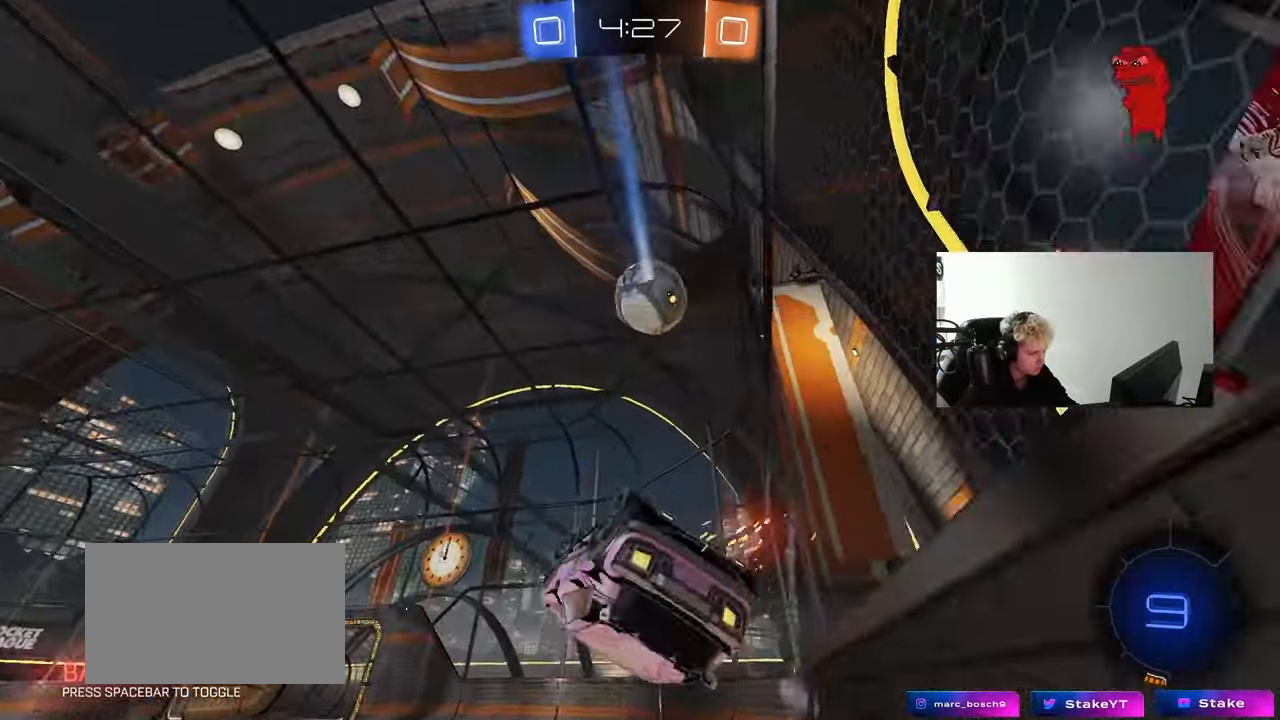
{"keys": [], "mouse": [], "mouse_move": "still", "events": [[50, "space", "down"], [133, "mouse_left", "down"], [133, "s", "down"], [183, "space", "up"], [333, "mouse_left", "up"], [383, "d", "up"], [383, "s", "up"], [383, "shift", "up"]]}
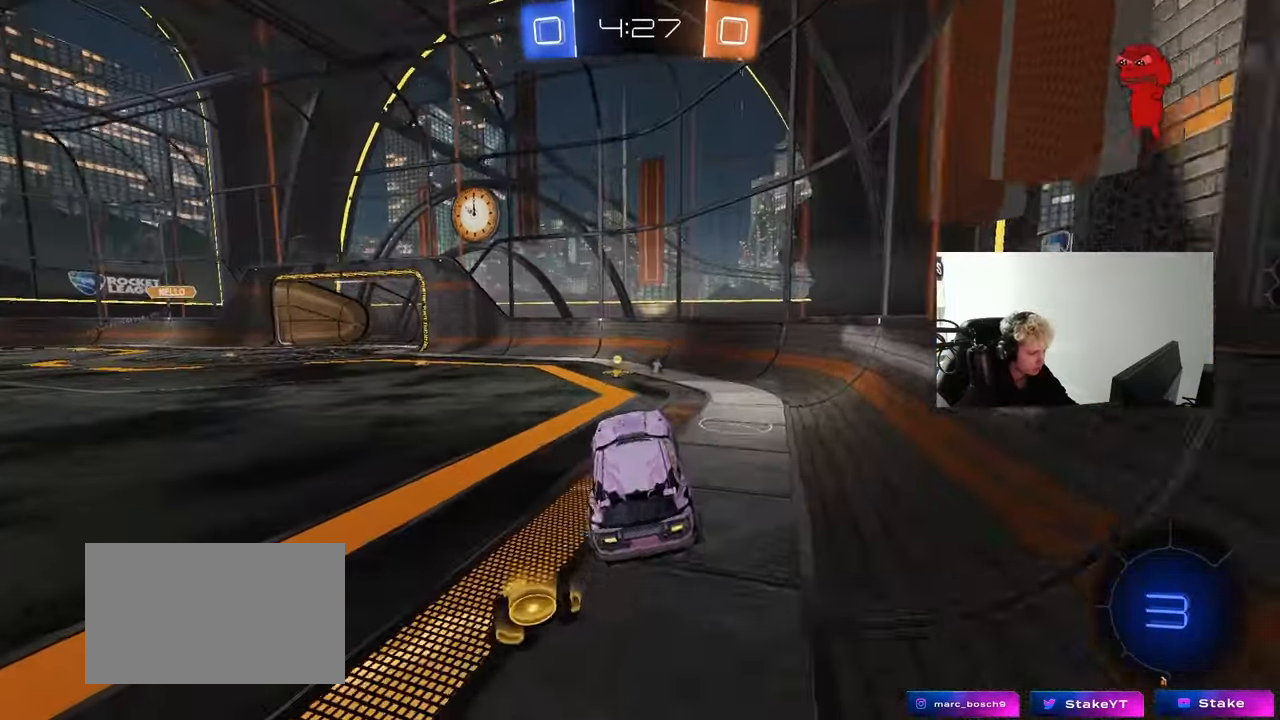
{"keys": ["w"], "mouse": [], "mouse_move": "still", "events": [[67, "space", "down"], [117, "w", "down"], [200, "d", "down"], [200, "mouse_left", "down"], [200, "space", "up"], [383, "d", "up"], [433, "mouse_left", "up"]]}
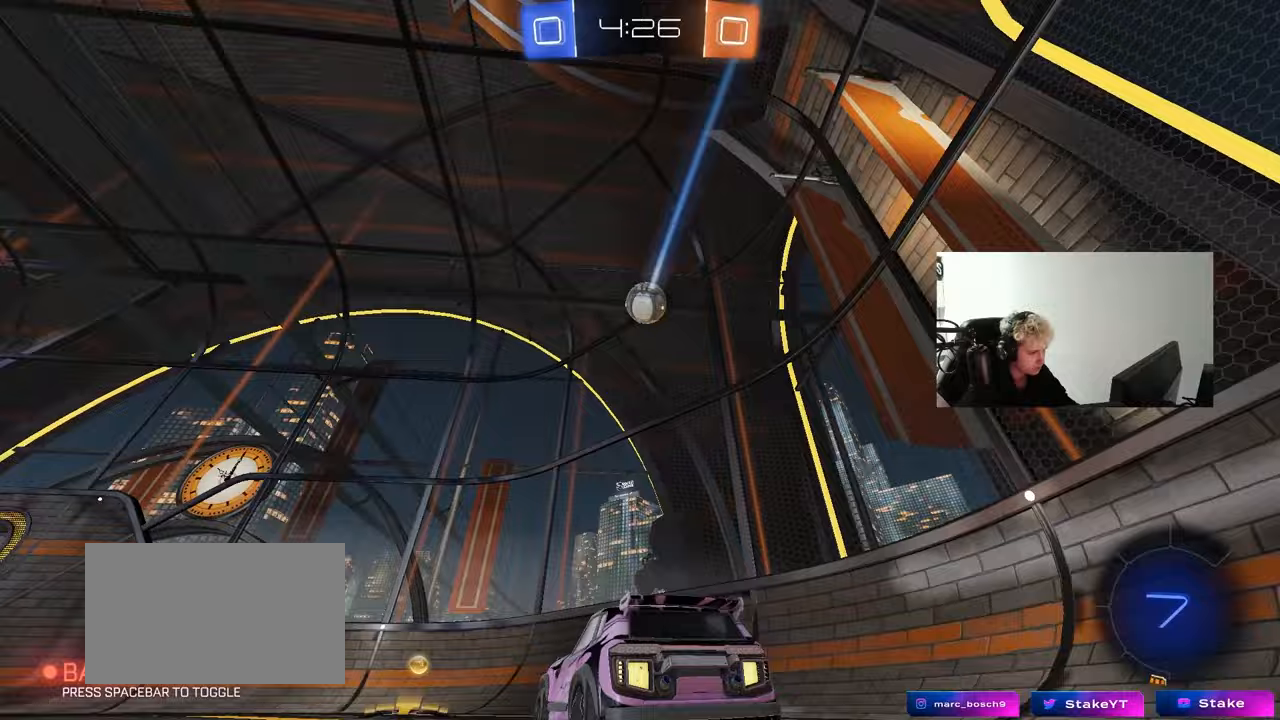
{"keys": ["a", "w"], "mouse": ["left"], "mouse_move": "still", "events": [[83, "a", "down"], [117, "mouse_left", "down"], [217, "a", "up"], [267, "space", "down"], [317, "a", "down"], [400, "space", "up"]]}
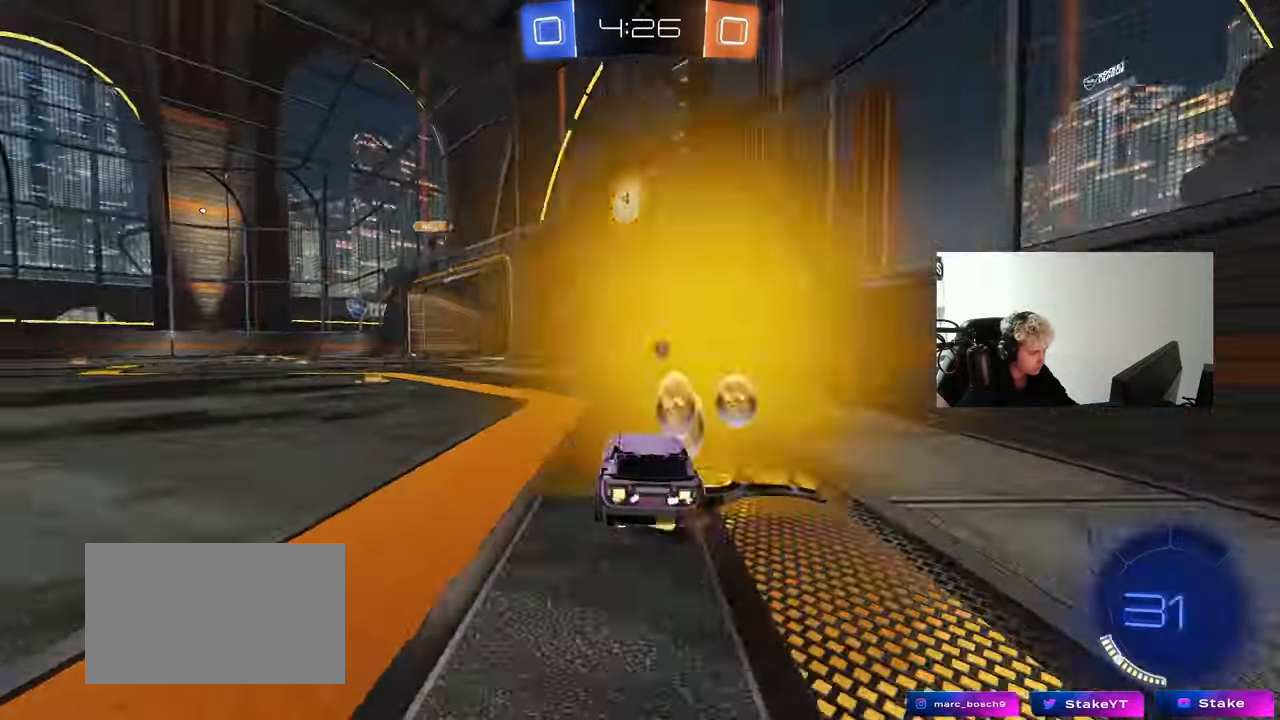
{"keys": ["a", "w"], "mouse": [], "mouse_move": "still", "events": [[233, "a", "up"], [333, "a", "down"], [367, "mouse_left", "up"]]}
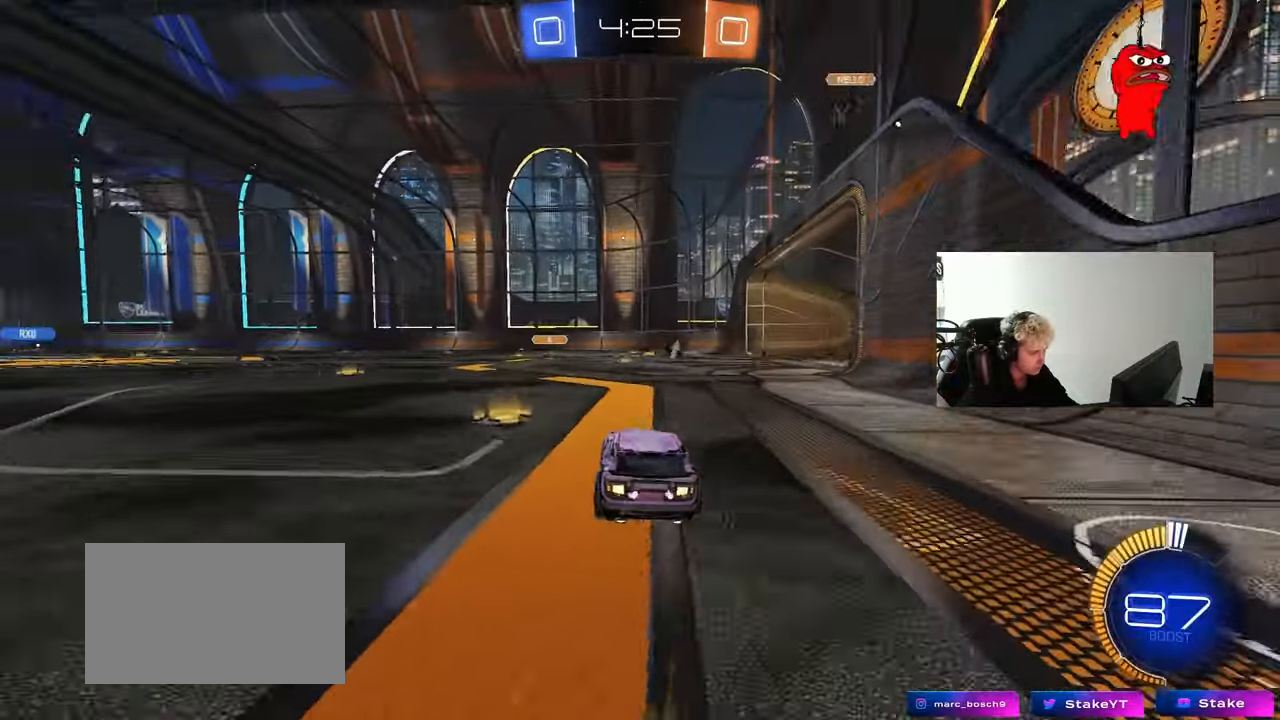
{"keys": ["w"], "mouse": [], "mouse_move": "still", "events": [[67, "a", "up"], [67, "mouse_left", "down"], [200, "d", "down"], [250, "mouse_left", "up"], [483, "d", "up"]]}
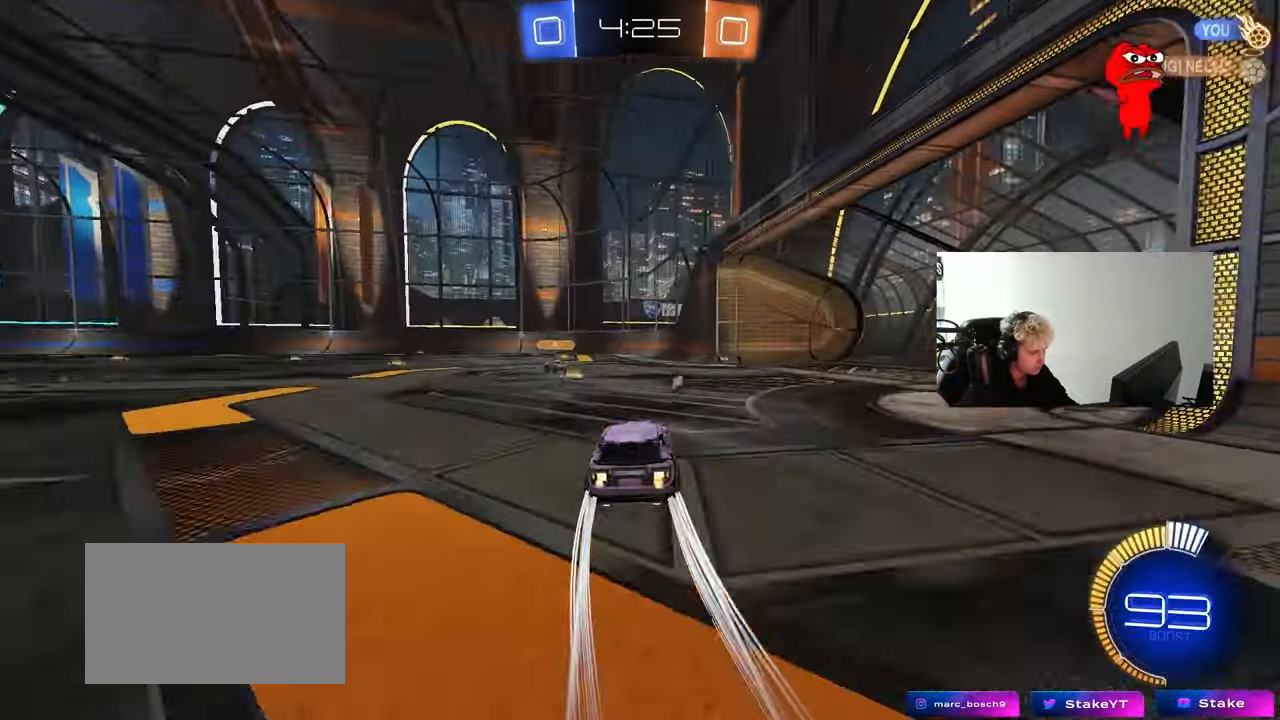
{"keys": ["a", "w"], "mouse": ["left"], "mouse_move": "still", "events": [[133, "a", "down"], [217, "shift", "down"], [317, "shift", "up"], [367, "mouse_left", "down"]]}
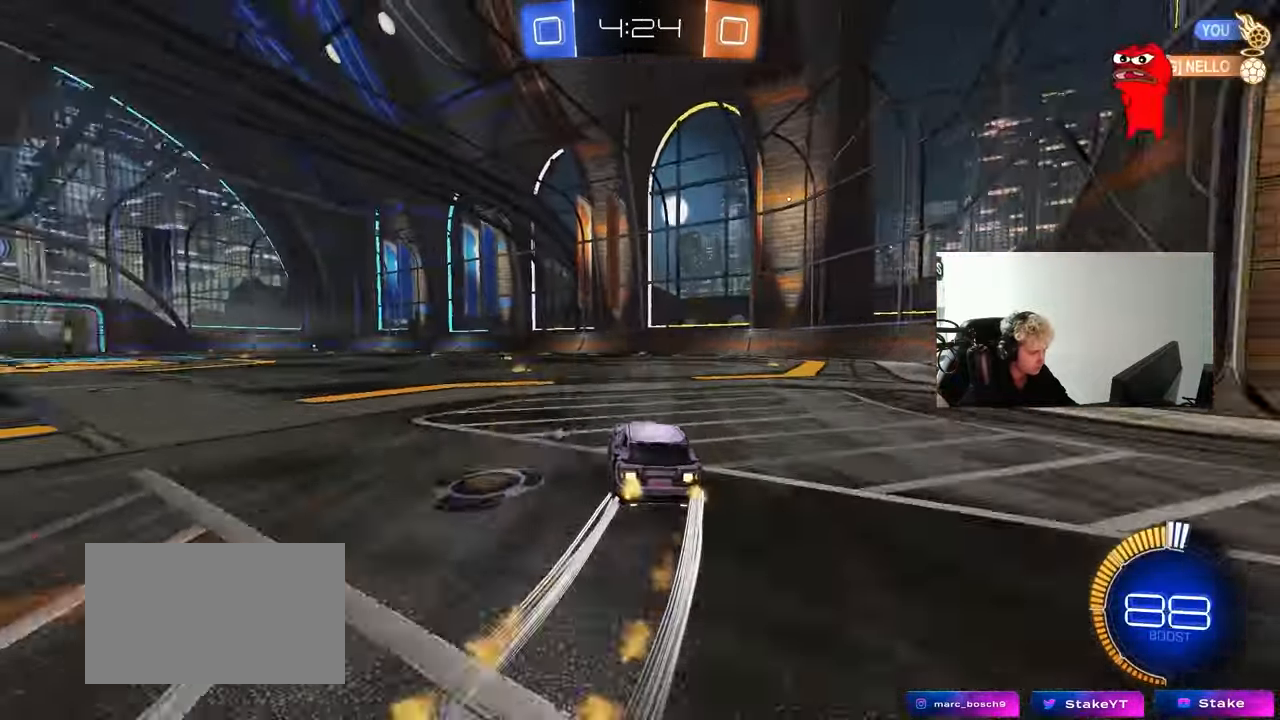
{"keys": ["w"], "mouse": [], "mouse_move": "still", "events": [[50, "a", "up"], [100, "mouse_left", "up"], [233, "space", "down"], [283, "a", "down"], [367, "space", "up"], [417, "a", "up"]]}
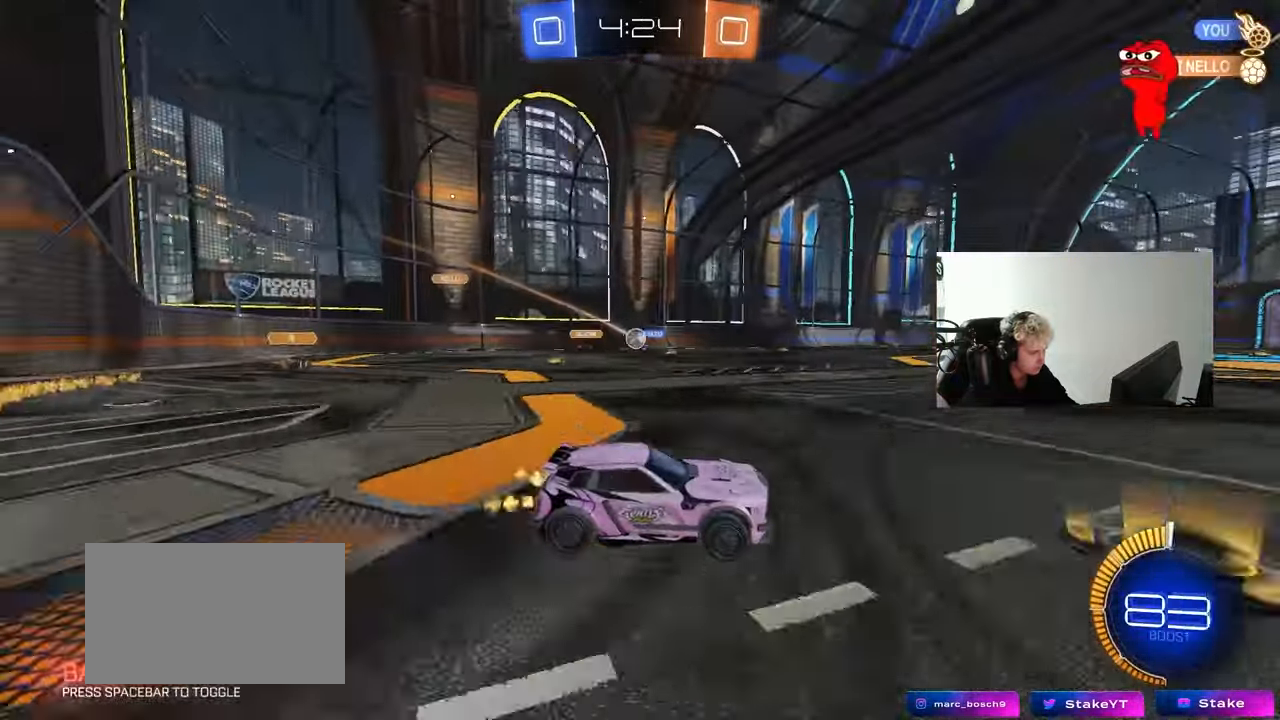
{"keys": ["w"], "mouse": [], "mouse_move": "still", "events": [[17, "mouse_left", "down"], [150, "mouse_left", "up"], [200, "a", "down"], [400, "a", "up"]]}
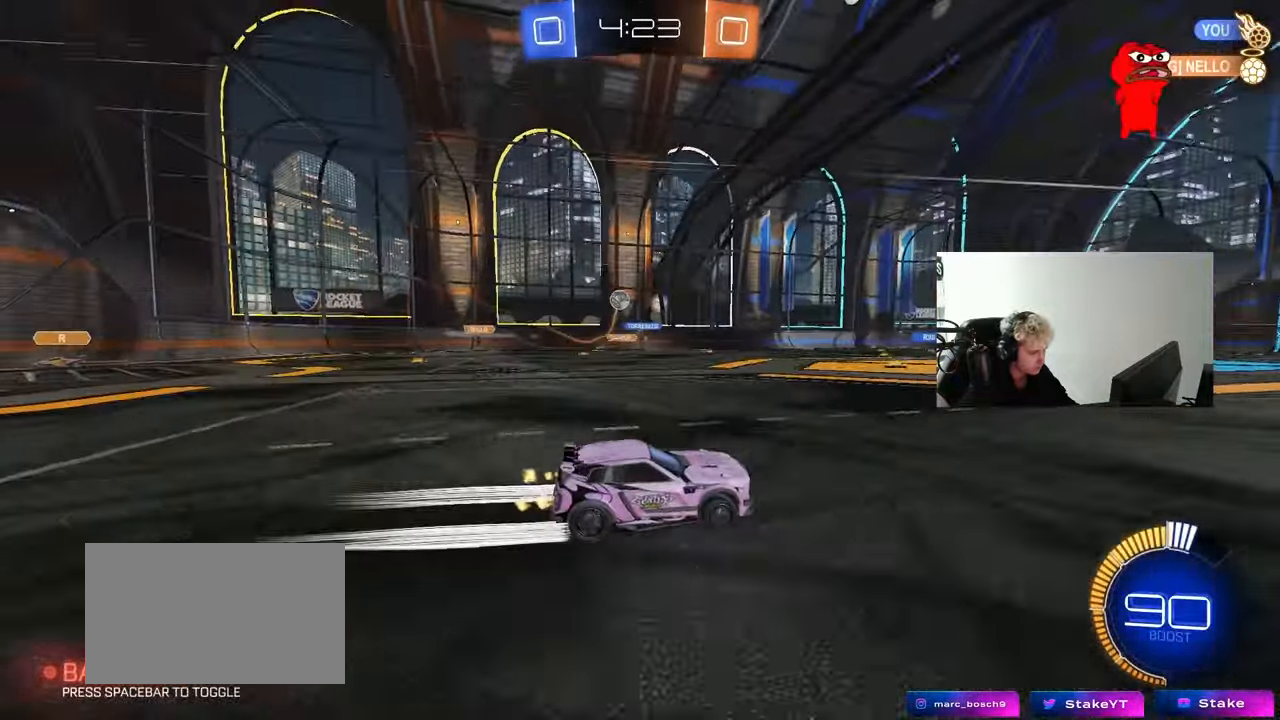
{"keys": ["d", "s"], "mouse": [], "mouse_move": "still", "events": [[83, "d", "down"], [83, "w", "up"], [167, "d", "up"], [267, "d", "down"], [267, "s", "down"]]}
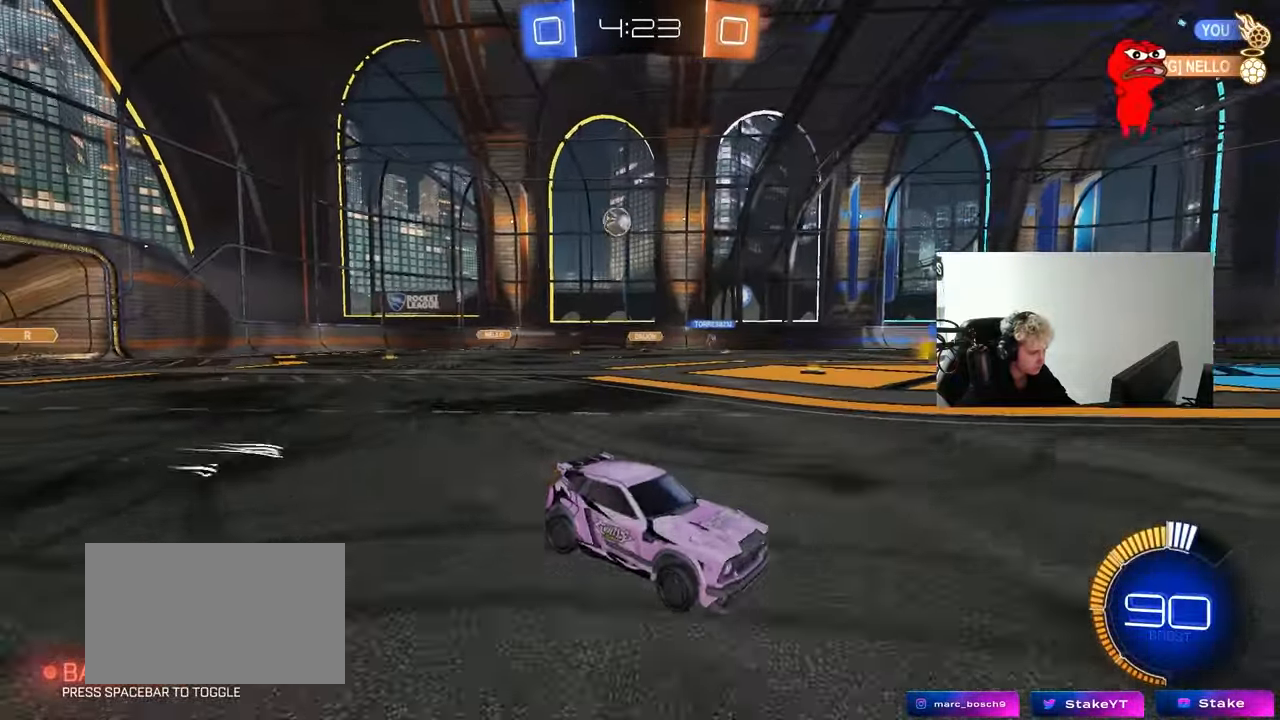
{"keys": ["a", "w"], "mouse": [], "mouse_move": "still", "events": [[183, "s", "up"], [417, "a", "down"], [417, "d", "up"], [417, "w", "down"]]}
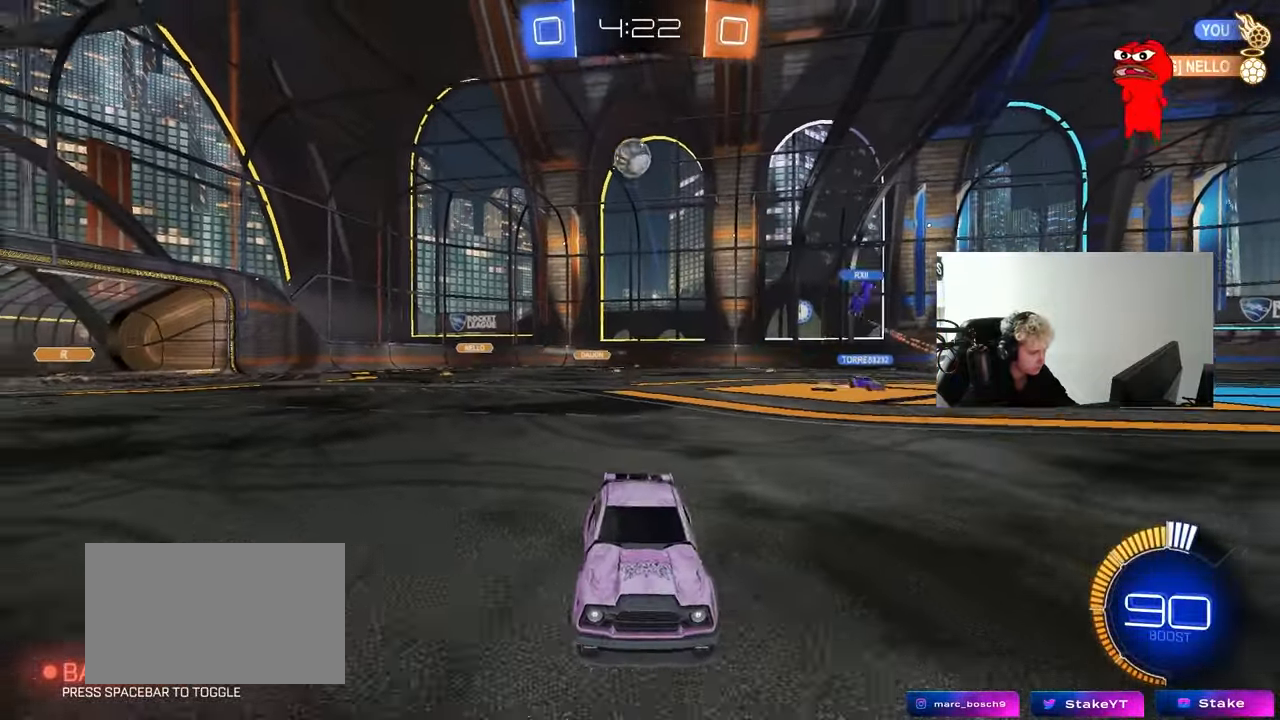
{"keys": ["w"], "mouse": [], "mouse_move": "still", "events": [[433, "a", "up"]]}